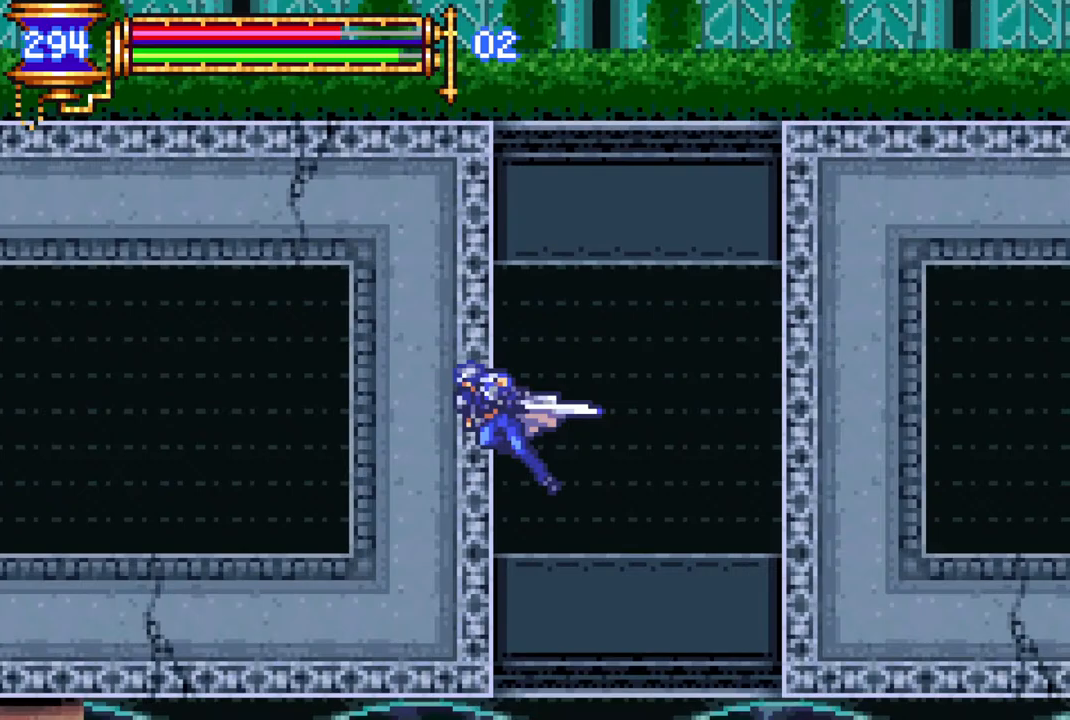
Gameplay with a controller (PlayStation layout); each line is a JSON object with the inputs held at the frame after it. "events" lists button and stick changes between this image and that frame as [ms after this image, input, new state], when the widget could be followed in between.
{"buttons": ["R1", "DPAD_LEFT"], "left_stick": "center", "right_stick": "center", "events": []}
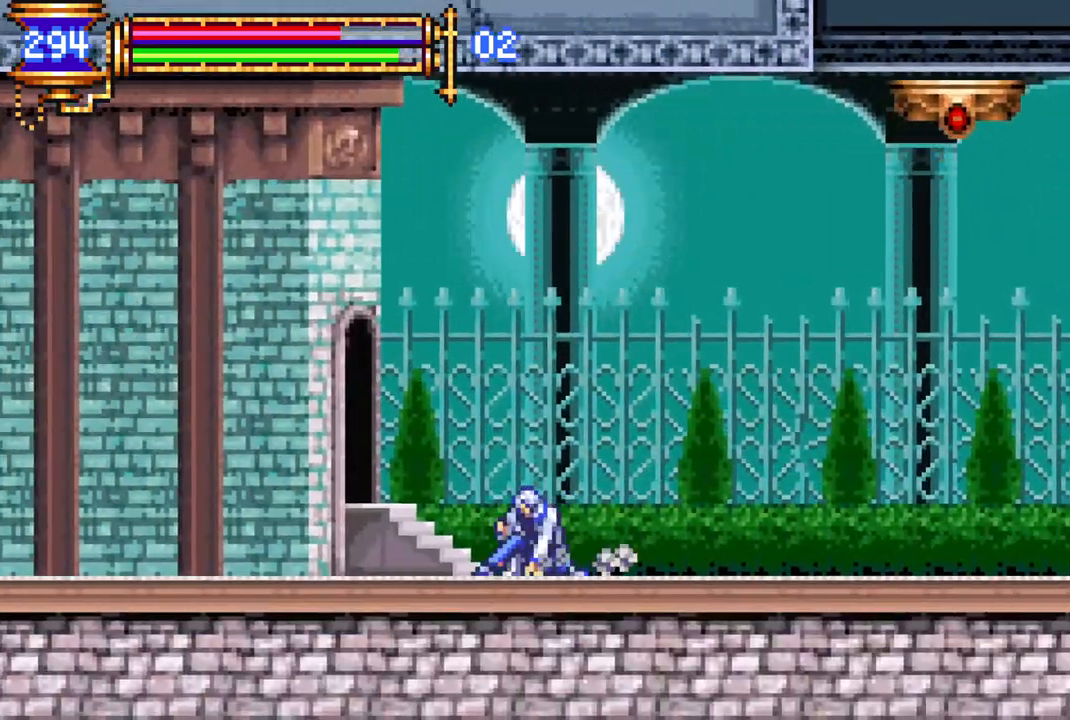
{"buttons": ["R1", "DPAD_LEFT"], "left_stick": "center", "right_stick": "center", "events": []}
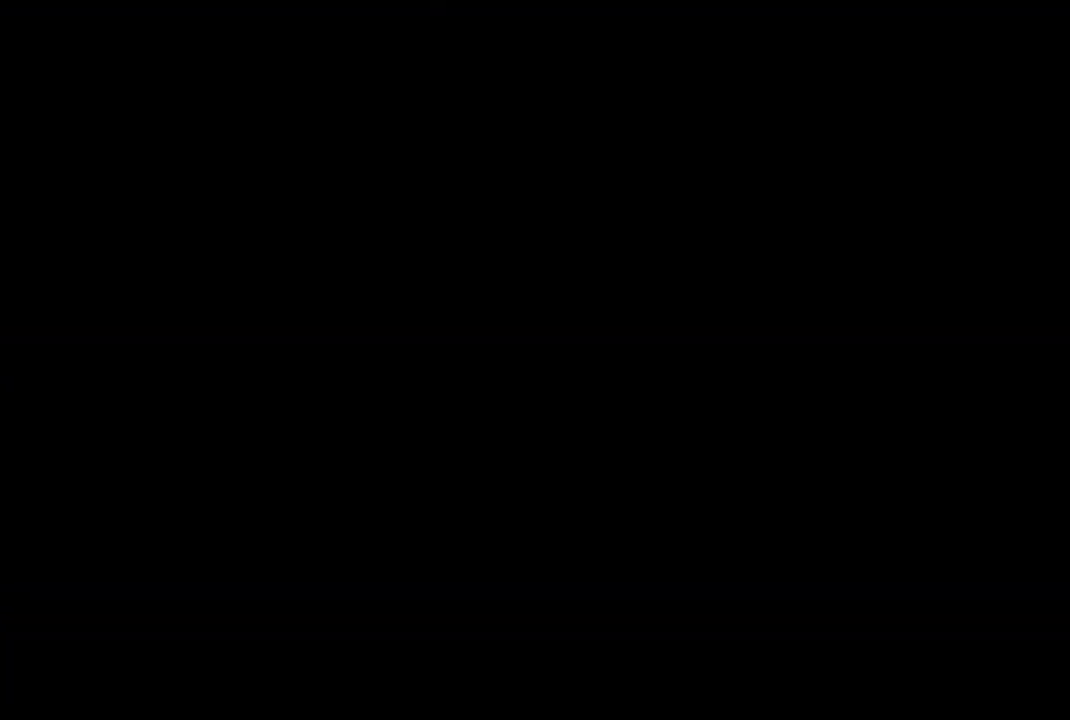
{"buttons": ["R1", "DPAD_LEFT"], "left_stick": "center", "right_stick": "center", "events": []}
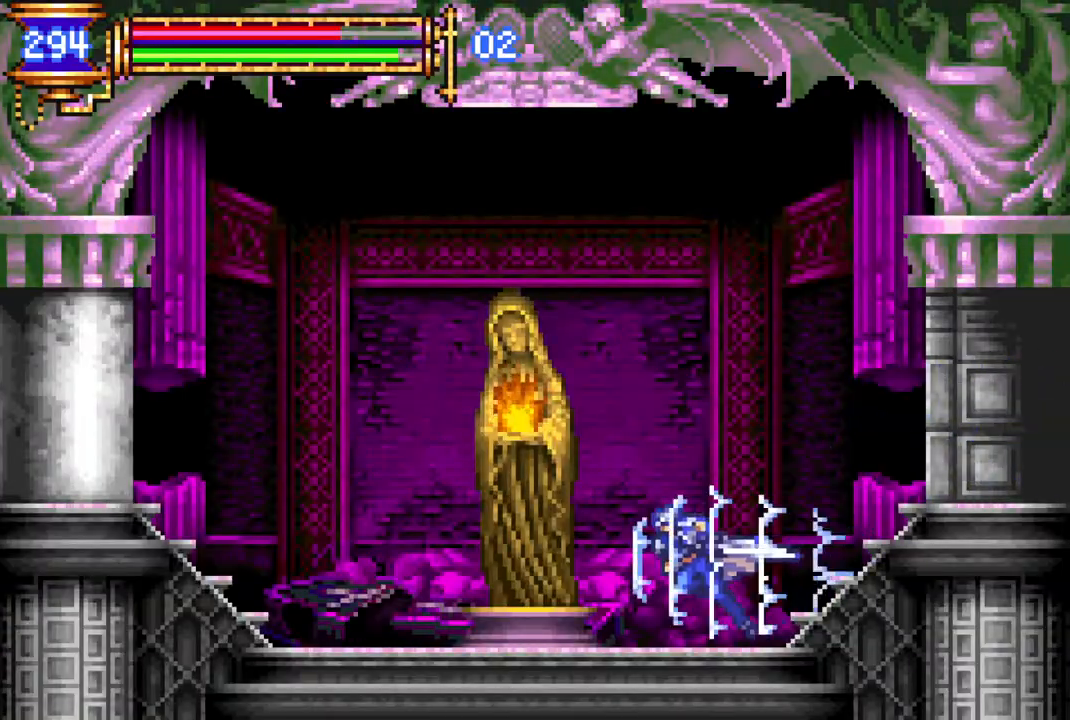
{"buttons": ["DPAD_RIGHT"], "left_stick": "center", "right_stick": "center", "events": [[50, "R1", "up"], [83, "DPAD_LEFT", "up"], [233, "DPAD_UP", "down"], [317, "CIRCLE", "down"], [333, "DPAD_UP", "up"], [400, "CIRCLE", "up"], [467, "DPAD_RIGHT", "down"]]}
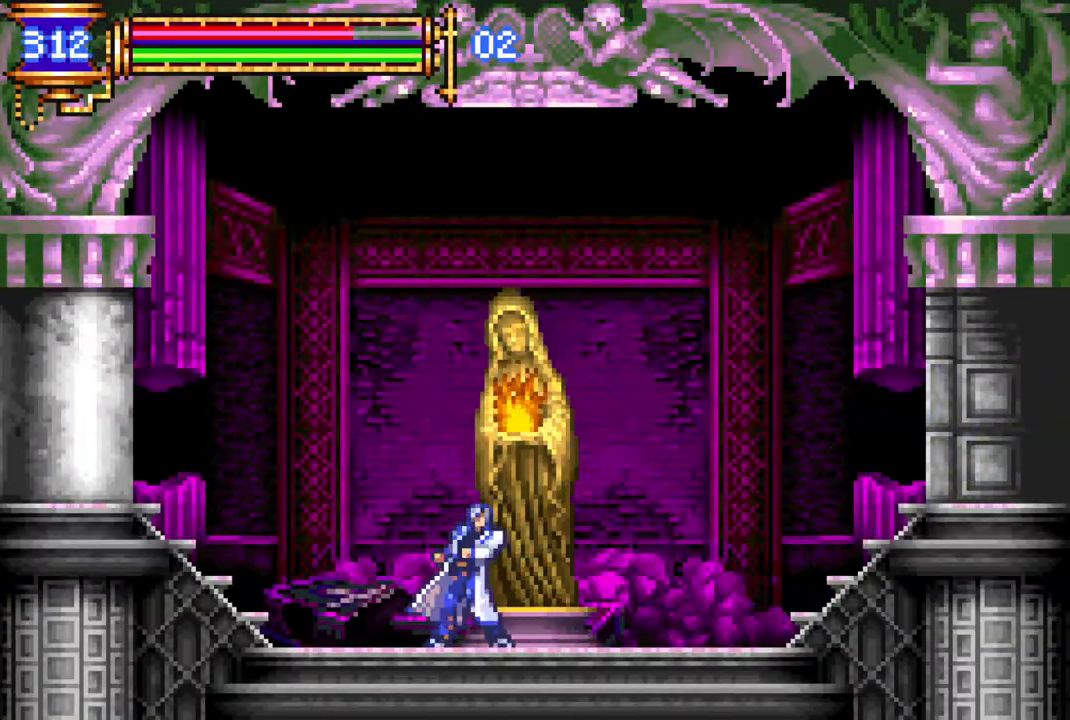
{"buttons": ["R1", "DPAD_RIGHT"], "left_stick": "center", "right_stick": "center", "events": [[83, "R1", "down"]]}
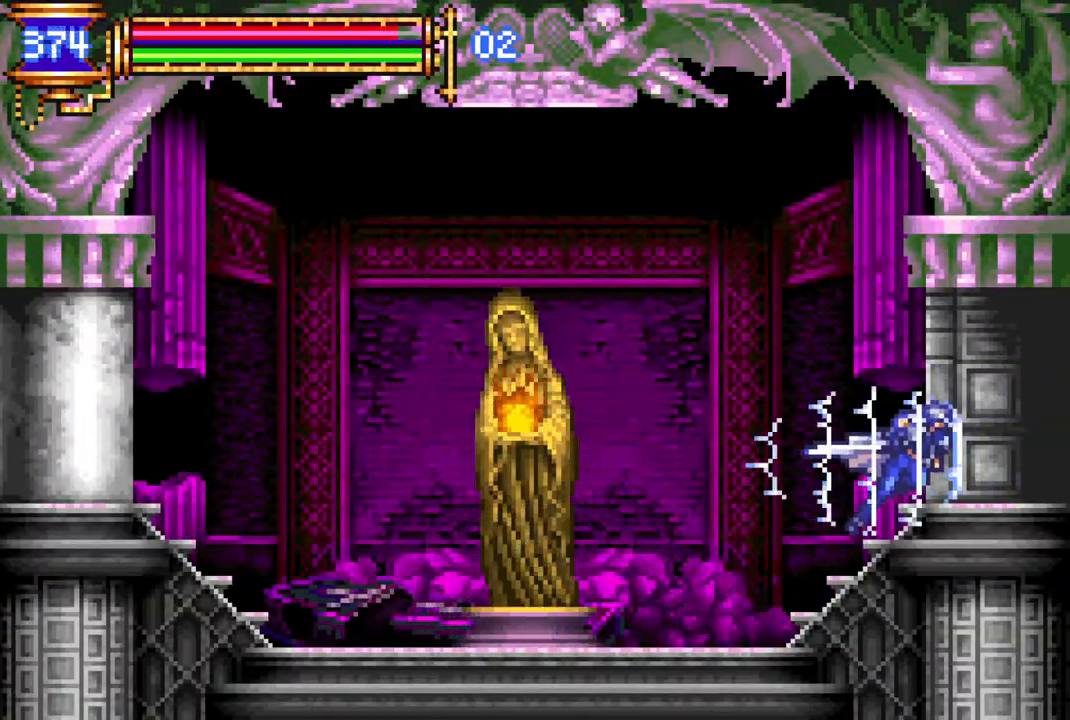
{"buttons": ["R1", "DPAD_RIGHT"], "left_stick": "center", "right_stick": "center", "events": []}
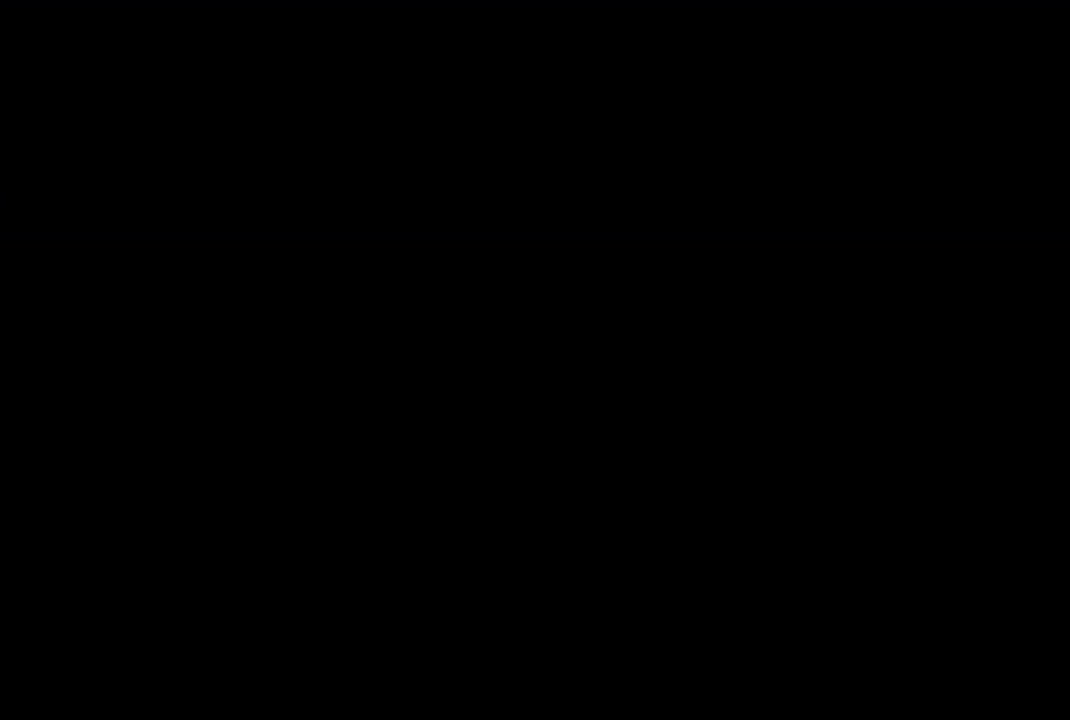
{"buttons": ["R1", "DPAD_RIGHT"], "left_stick": "center", "right_stick": "center", "events": []}
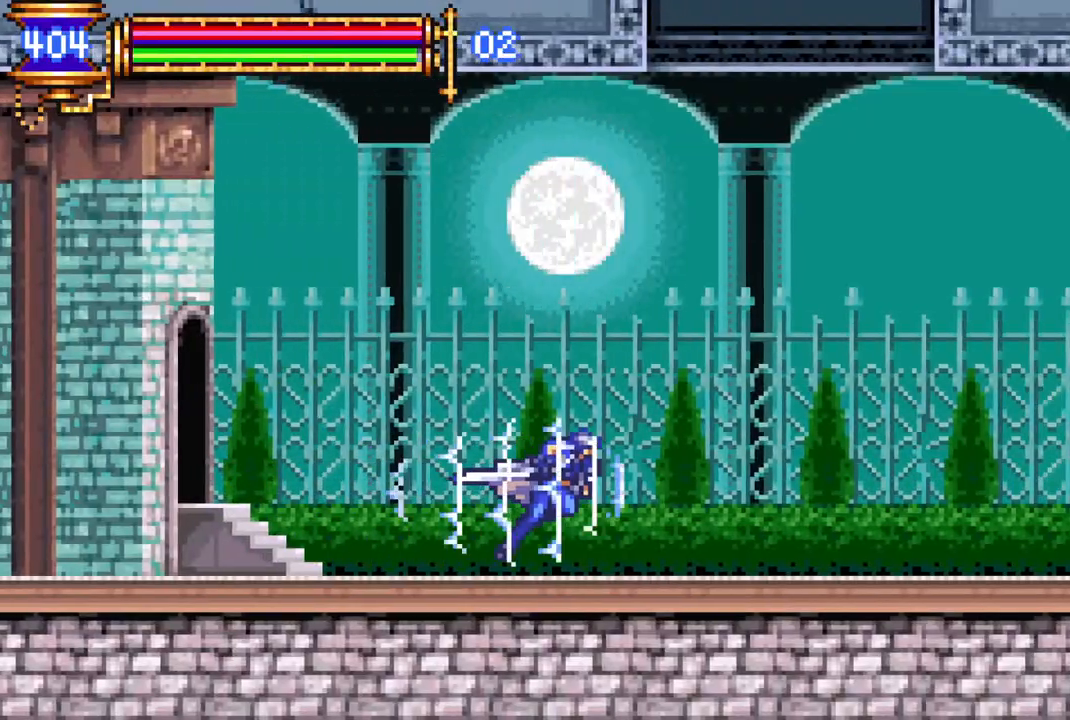
{"buttons": ["L1", "R1", "DPAD_LEFT"], "left_stick": "center", "right_stick": "center", "events": [[83, "CROSS", "down"], [217, "CROSS", "up"], [217, "DPAD_RIGHT", "up"], [267, "L1", "down"], [400, "DPAD_LEFT", "down"]]}
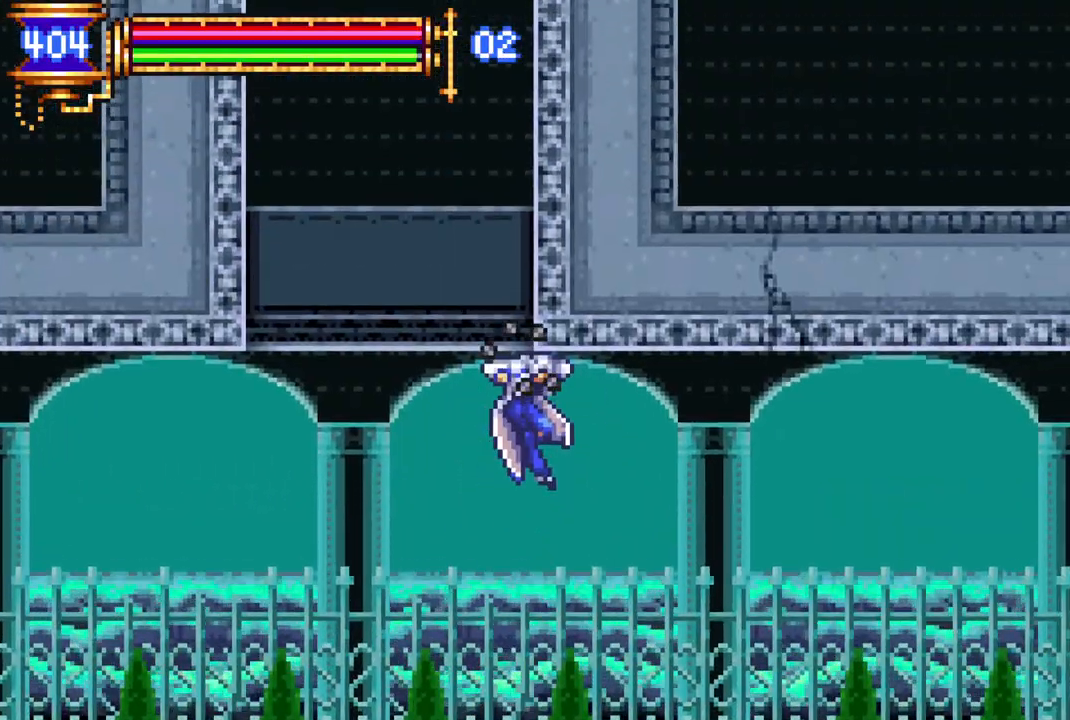
{"buttons": ["R1"], "left_stick": "center", "right_stick": "center", "events": [[33, "L1", "up"], [300, "DPAD_LEFT", "up"], [333, "L1", "down"], [467, "L1", "up"]]}
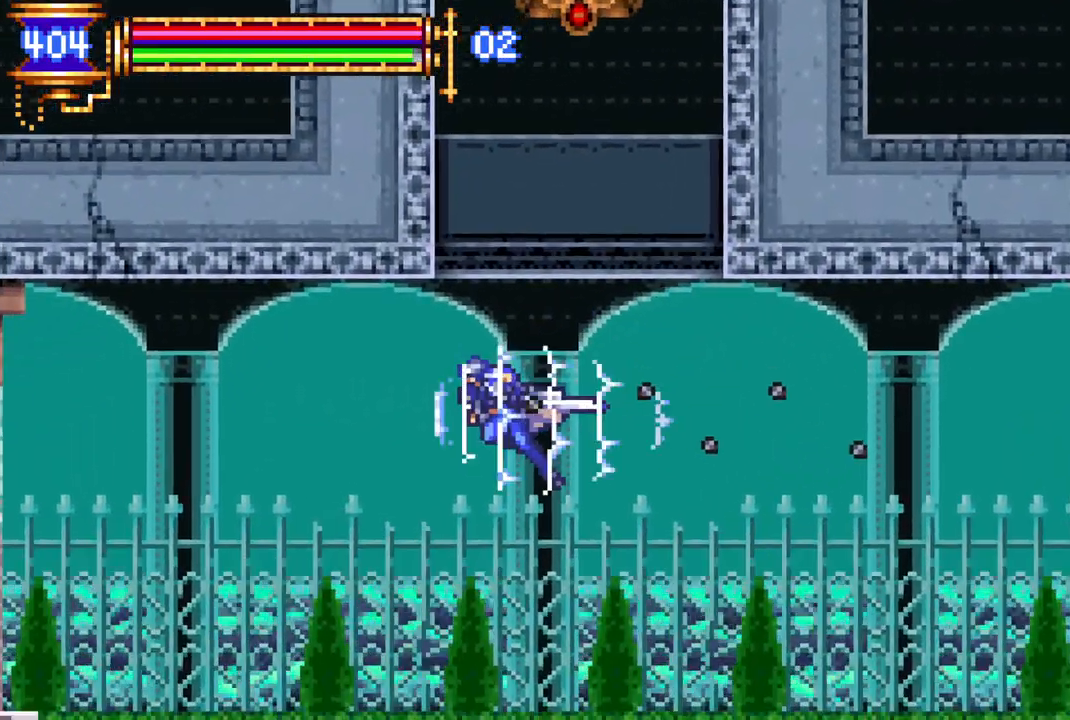
{"buttons": ["R1", "DPAD_LEFT"], "left_stick": "center", "right_stick": "center", "events": [[33, "DPAD_RIGHT", "down"], [200, "DPAD_RIGHT", "up"], [267, "L1", "down"], [400, "DPAD_LEFT", "down"], [400, "L1", "up"]]}
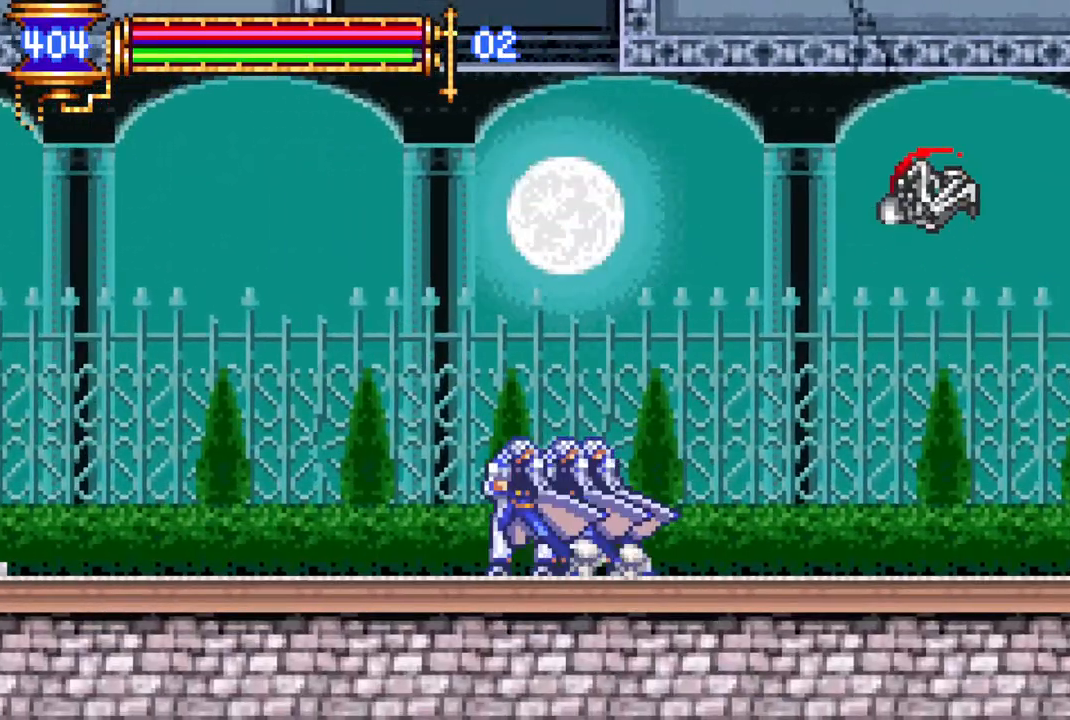
{"buttons": ["L1"], "left_stick": "center", "right_stick": "center", "events": [[33, "DPAD_LEFT", "up"], [33, "R1", "up"], [250, "CROSS", "down"], [400, "CROSS", "up"], [400, "L1", "down"]]}
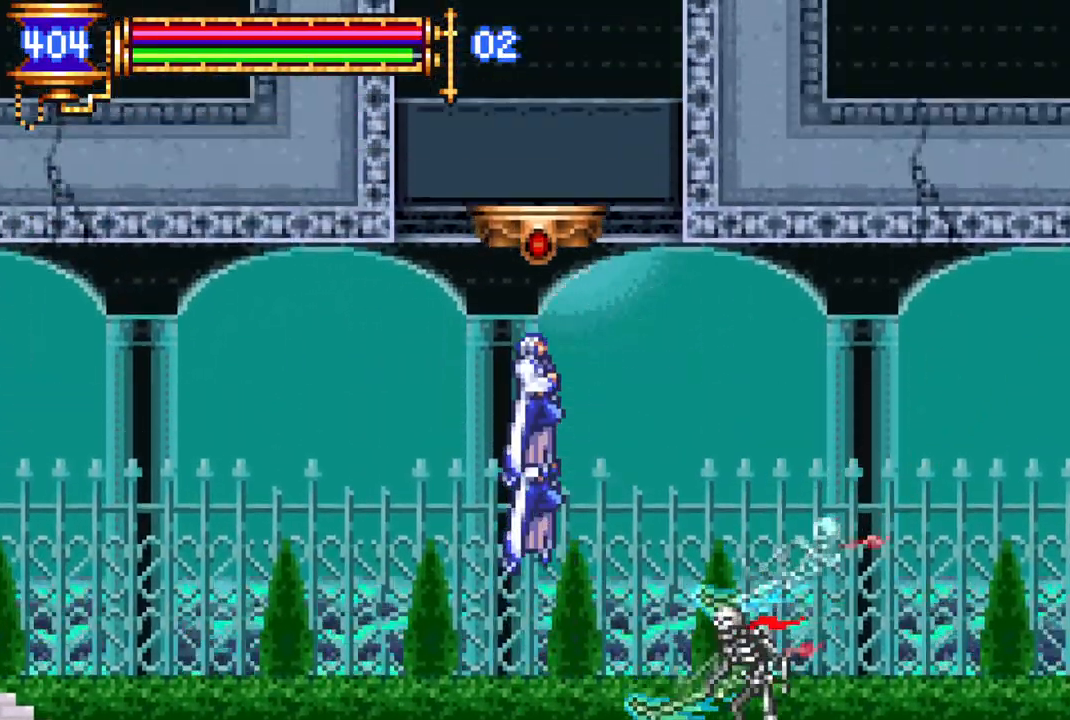
{"buttons": ["R1", "DPAD_RIGHT"], "left_stick": "center", "right_stick": "center", "events": [[117, "L1", "up"], [217, "DPAD_RIGHT", "down"], [233, "R1", "down"]]}
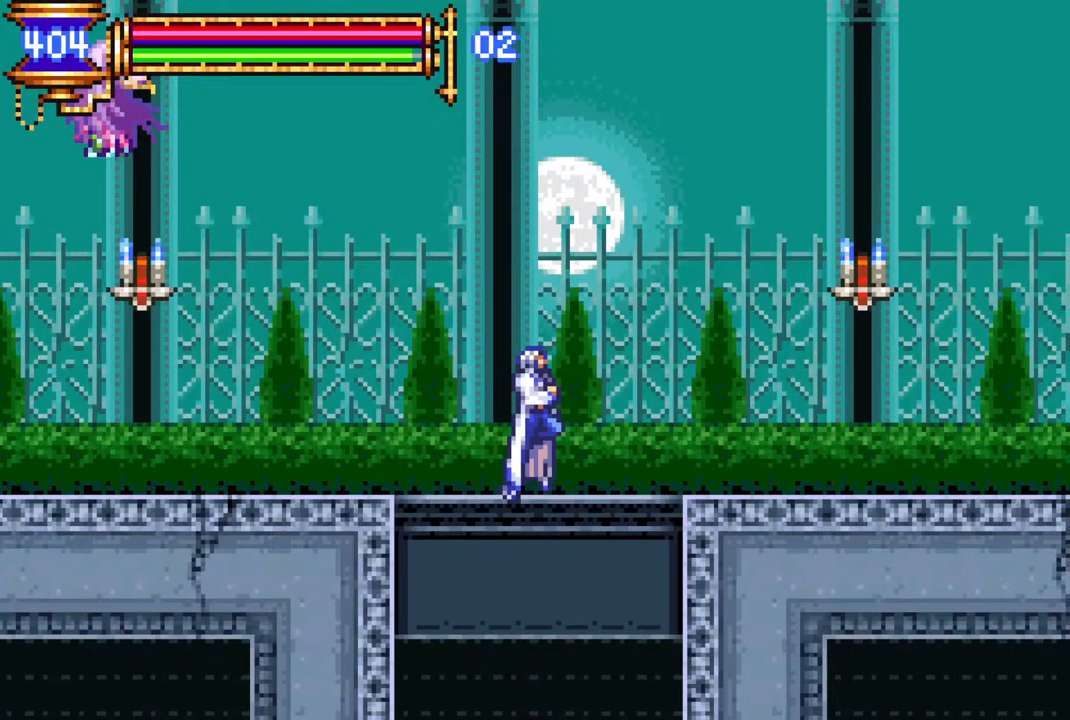
{"buttons": ["R1", "DPAD_RIGHT"], "left_stick": "center", "right_stick": "center", "events": [[250, "CROSS", "down"], [333, "CROSS", "up"]]}
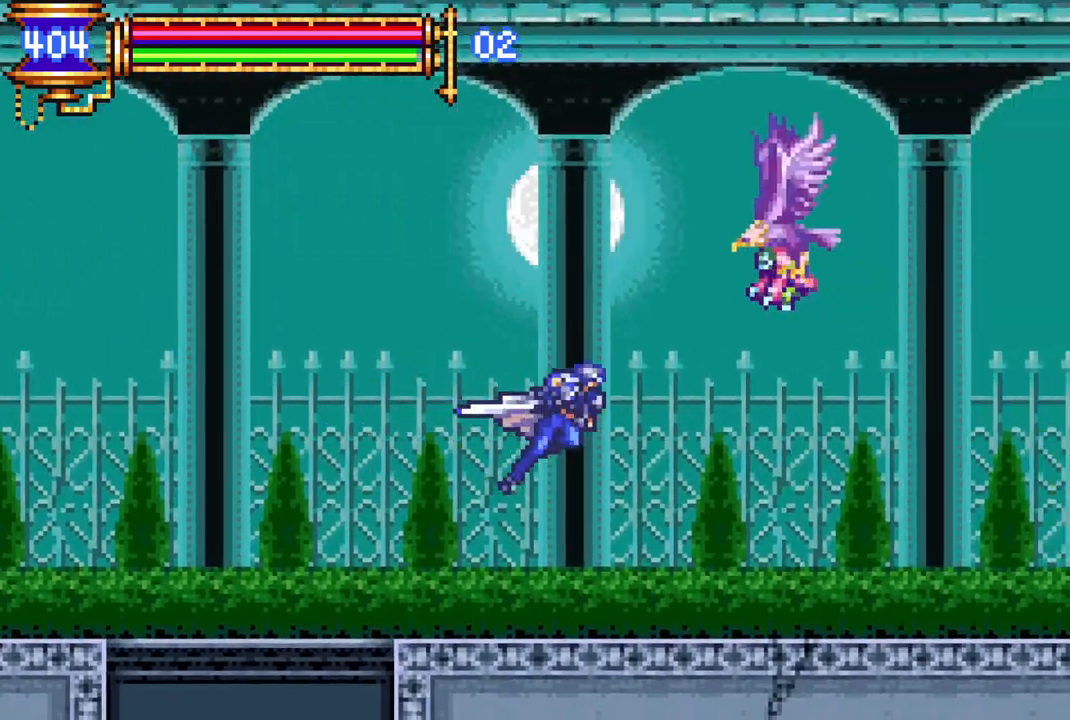
{"buttons": ["R1", "DPAD_RIGHT"], "left_stick": "center", "right_stick": "center", "events": []}
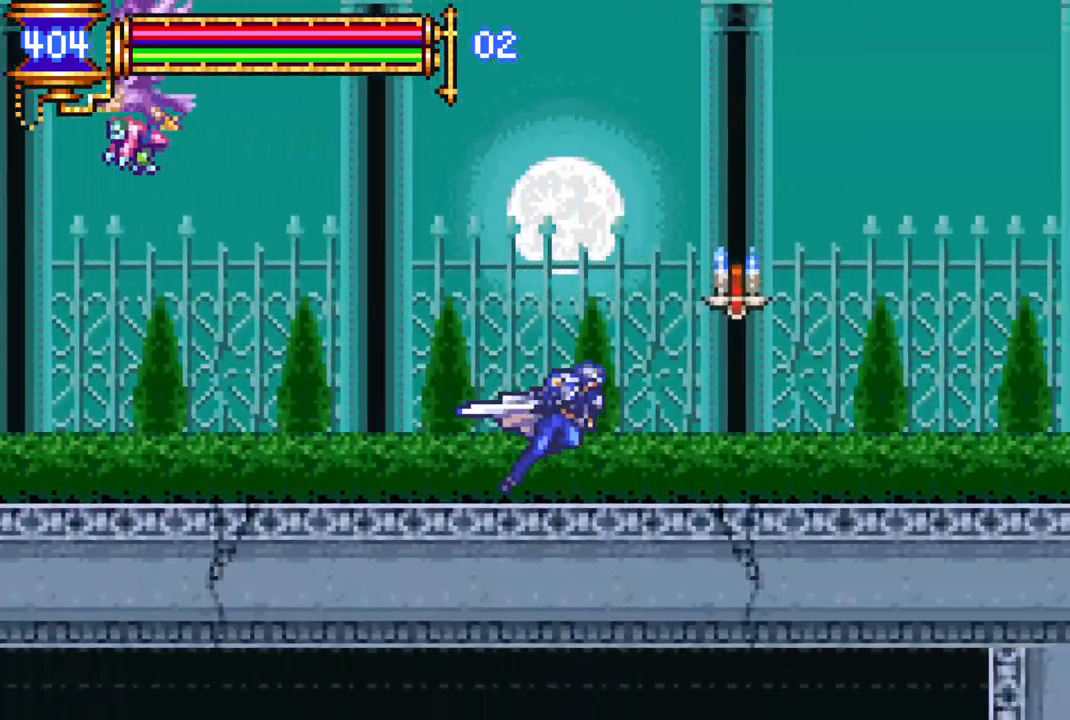
{"buttons": ["R1", "DPAD_RIGHT"], "left_stick": "center", "right_stick": "center", "events": [[133, "CROSS", "down"], [333, "CROSS", "up"]]}
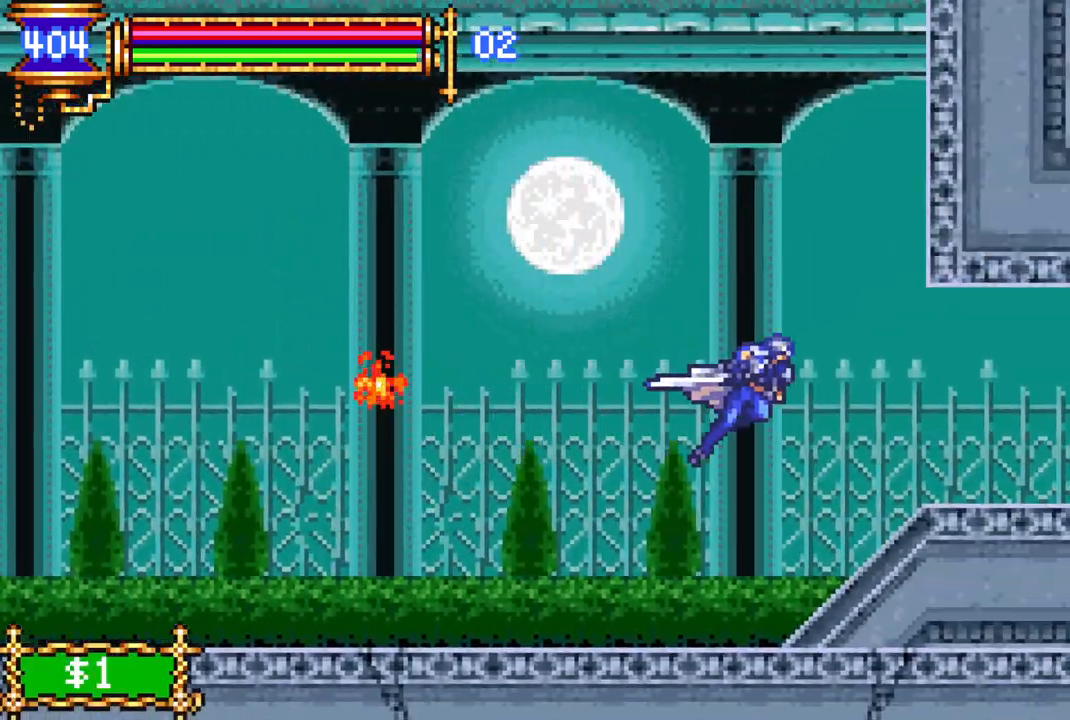
{"buttons": ["R1", "DPAD_RIGHT"], "left_stick": "center", "right_stick": "center", "events": []}
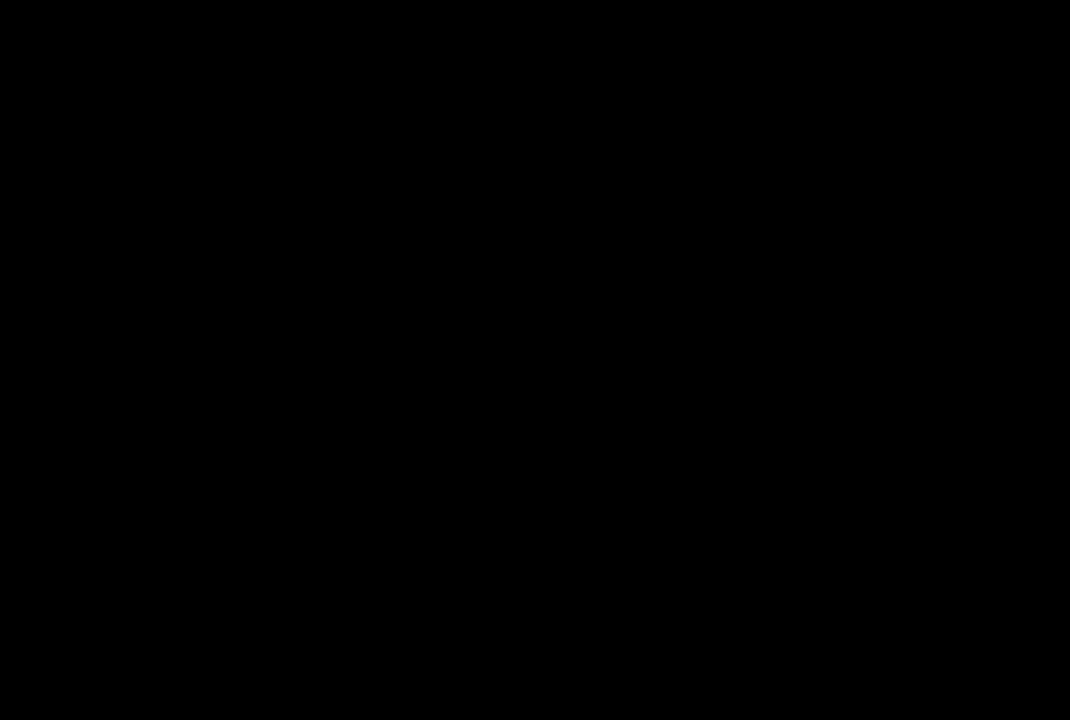
{"buttons": ["CROSS", "R1", "DPAD_RIGHT"], "left_stick": "center", "right_stick": "center", "events": [[467, "CROSS", "down"]]}
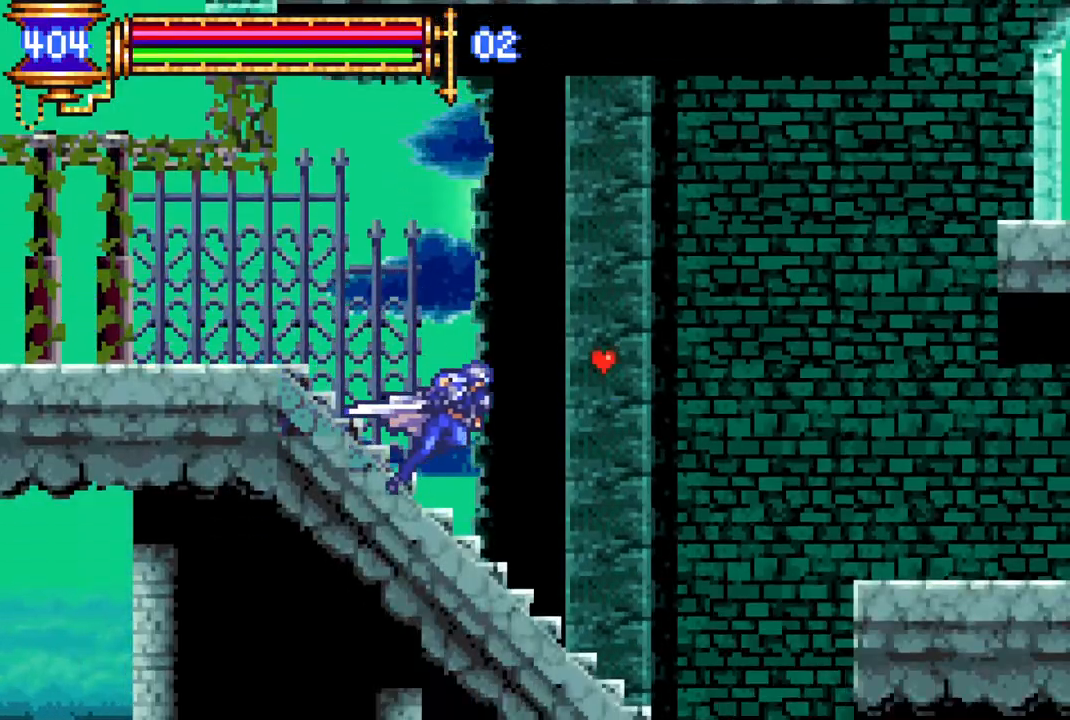
{"buttons": ["R1", "DPAD_RIGHT"], "left_stick": "center", "right_stick": "center", "events": [[267, "CROSS", "up"], [417, "CROSS", "down"], [500, "CROSS", "up"]]}
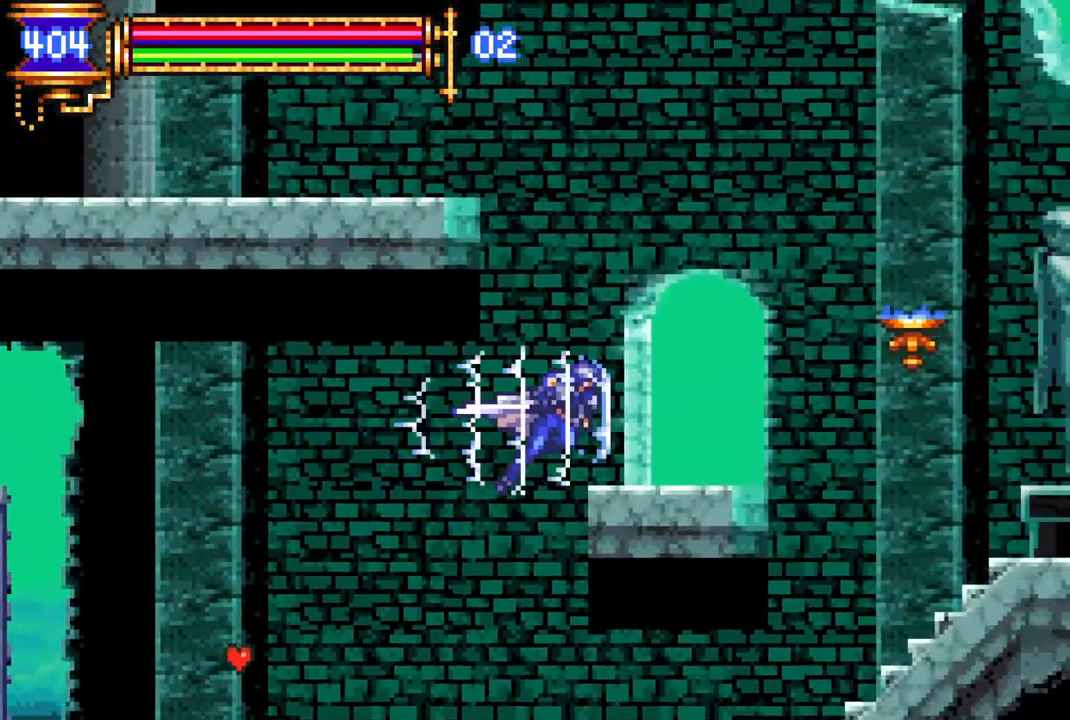
{"buttons": ["R1"], "left_stick": "center", "right_stick": "center", "events": [[183, "DPAD_RIGHT", "up"], [183, "L1", "down"], [283, "L1", "up"]]}
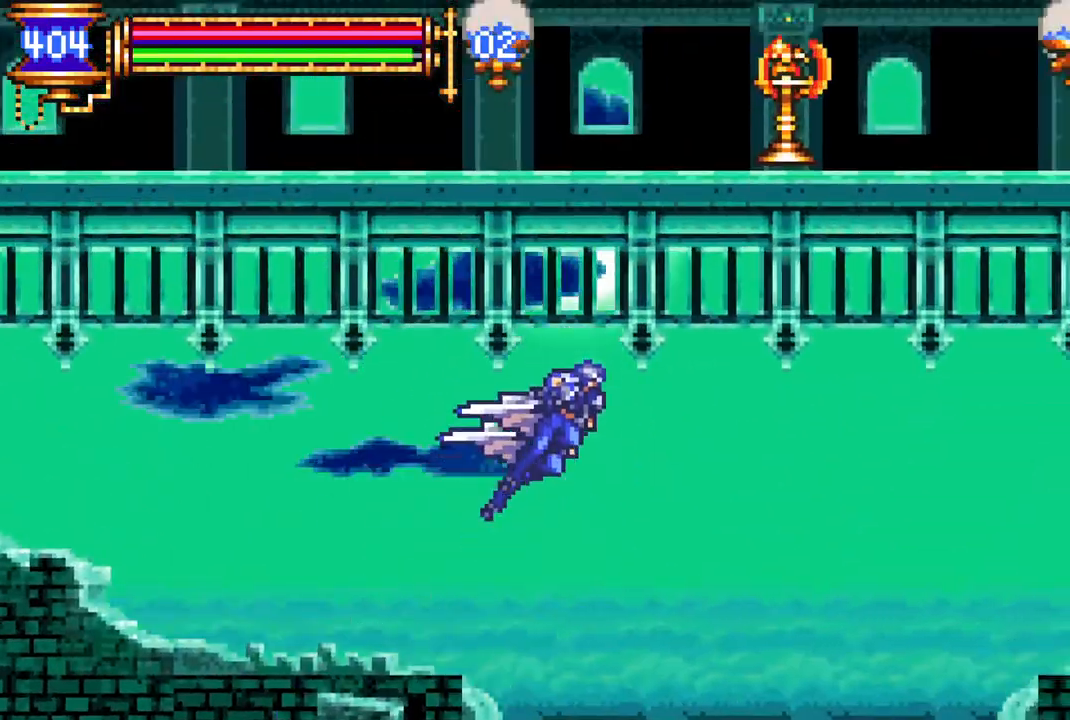
{"buttons": ["R1", "DPAD_RIGHT"], "left_stick": "center", "right_stick": "center", "events": [[117, "DPAD_LEFT", "down"], [400, "DPAD_LEFT", "up"], [433, "DPAD_RIGHT", "down"]]}
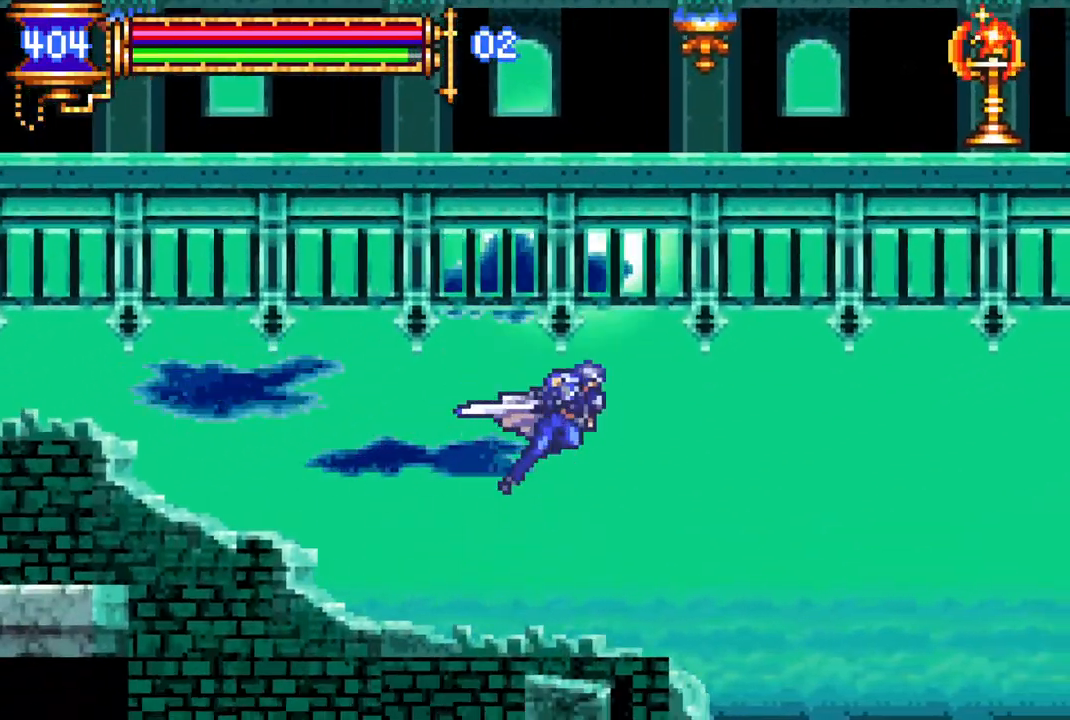
{"buttons": ["R1", "DPAD_LEFT"], "left_stick": "center", "right_stick": "center", "events": [[100, "DPAD_RIGHT", "up"], [150, "DPAD_LEFT", "down"], [217, "CROSS", "down"], [400, "CROSS", "up"]]}
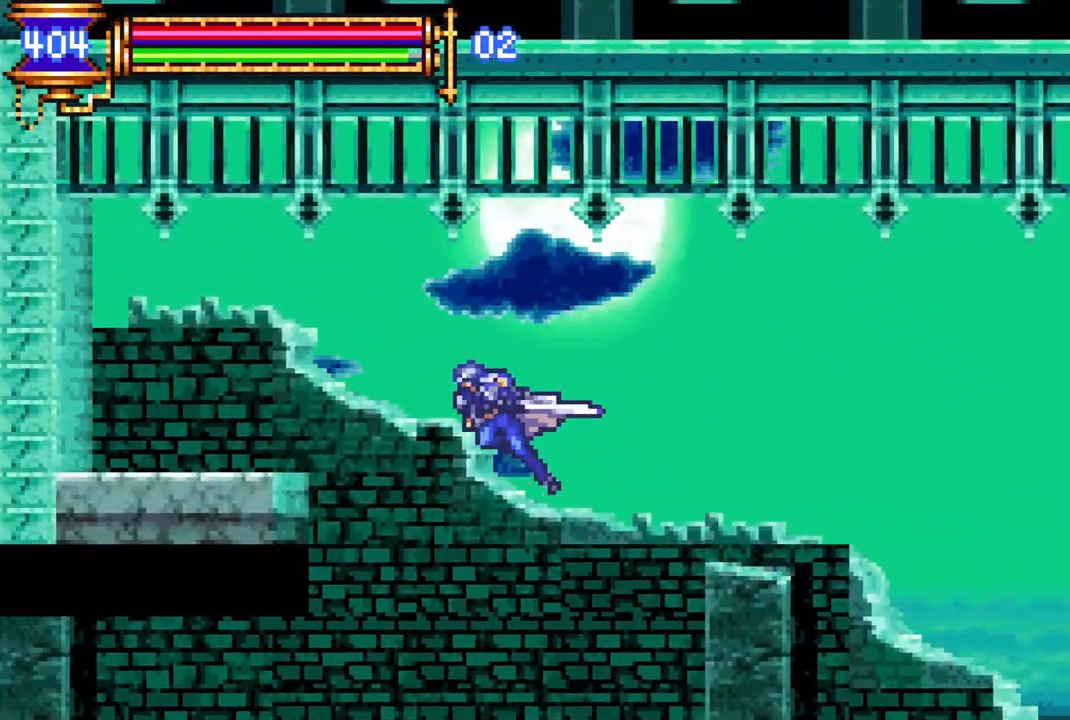
{"buttons": ["R1", "DPAD_LEFT"], "left_stick": "center", "right_stick": "center", "events": [[117, "DPAD_LEFT", "up"], [167, "DPAD_RIGHT", "down"], [300, "DPAD_RIGHT", "up"], [333, "DPAD_LEFT", "down"]]}
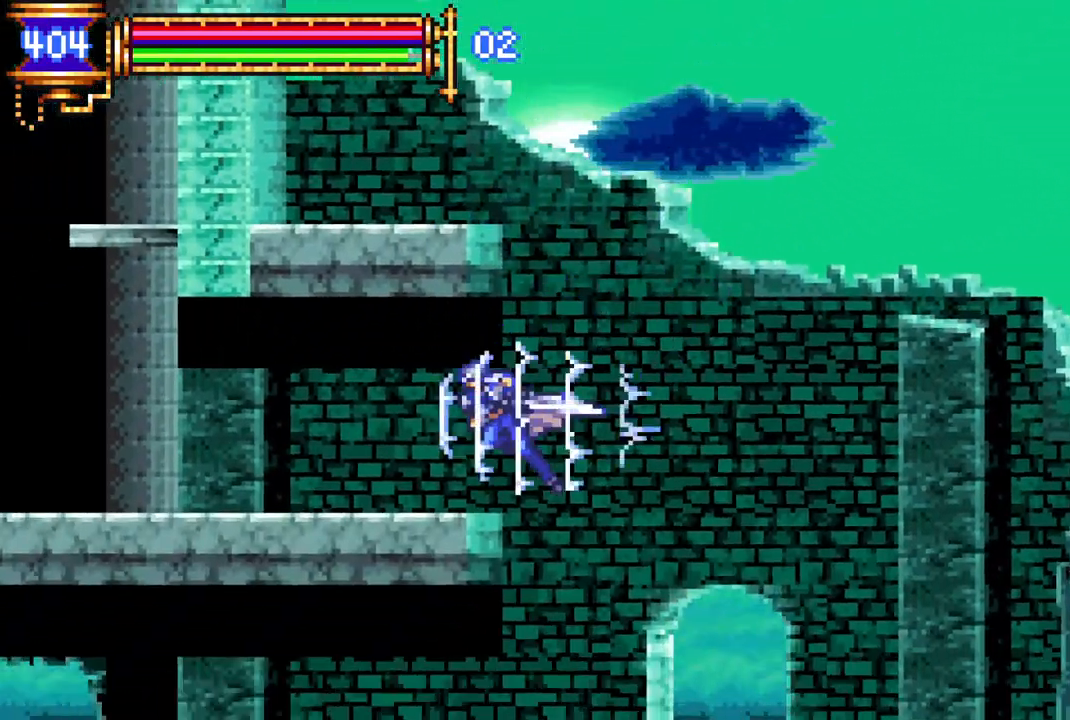
{"buttons": ["R1", "DPAD_RIGHT"], "left_stick": "center", "right_stick": "center", "events": [[300, "DPAD_LEFT", "up"], [450, "DPAD_RIGHT", "down"]]}
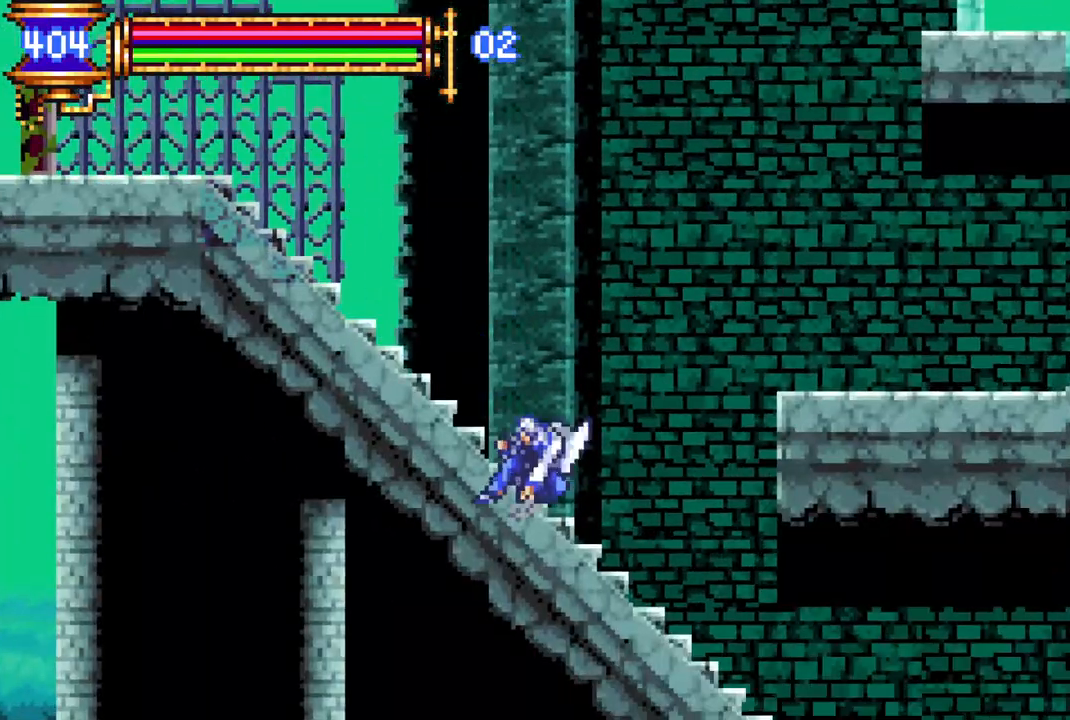
{"buttons": ["CROSS", "R1", "DPAD_RIGHT"], "left_stick": "center", "right_stick": "center", "events": [[200, "CROSS", "down"], [233, "DPAD_RIGHT", "up"], [317, "DPAD_RIGHT", "down"], [350, "CROSS", "up"], [450, "CROSS", "down"]]}
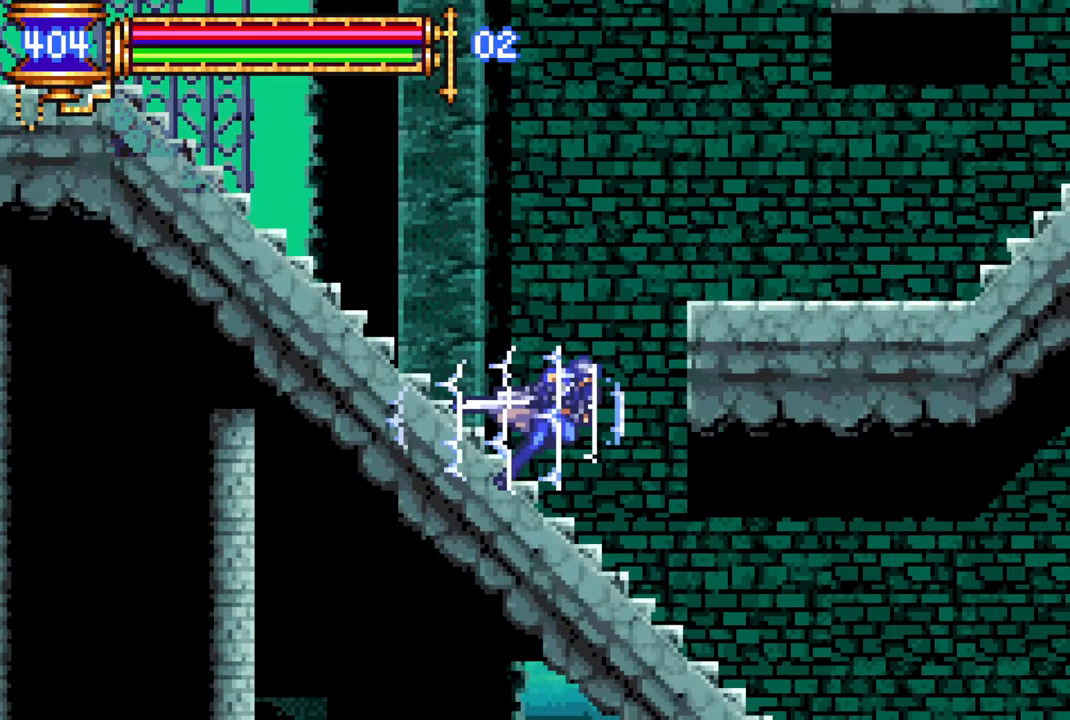
{"buttons": ["R1"], "left_stick": "center", "right_stick": "center", "events": [[200, "CROSS", "up"], [217, "L1", "down"], [267, "DPAD_RIGHT", "up"], [350, "L1", "up"], [400, "DPAD_LEFT", "down"], [450, "DPAD_LEFT", "up"]]}
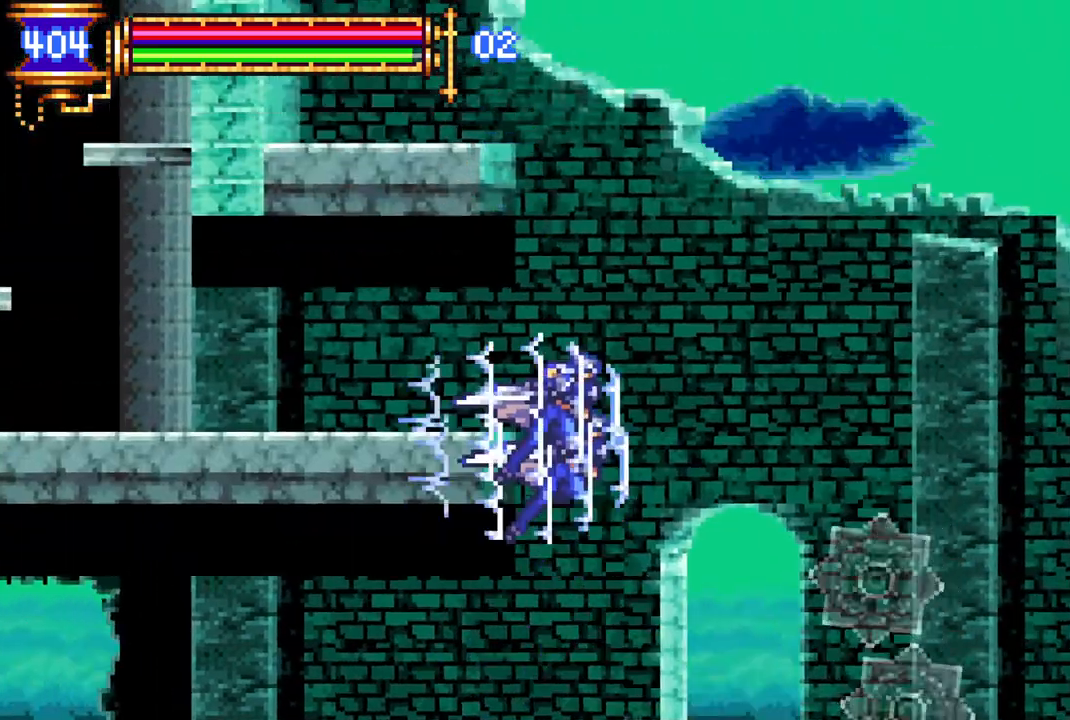
{"buttons": [], "left_stick": "center", "right_stick": "center", "events": [[183, "DPAD_LEFT", "down"], [383, "R1", "up"], [400, "DPAD_LEFT", "up"]]}
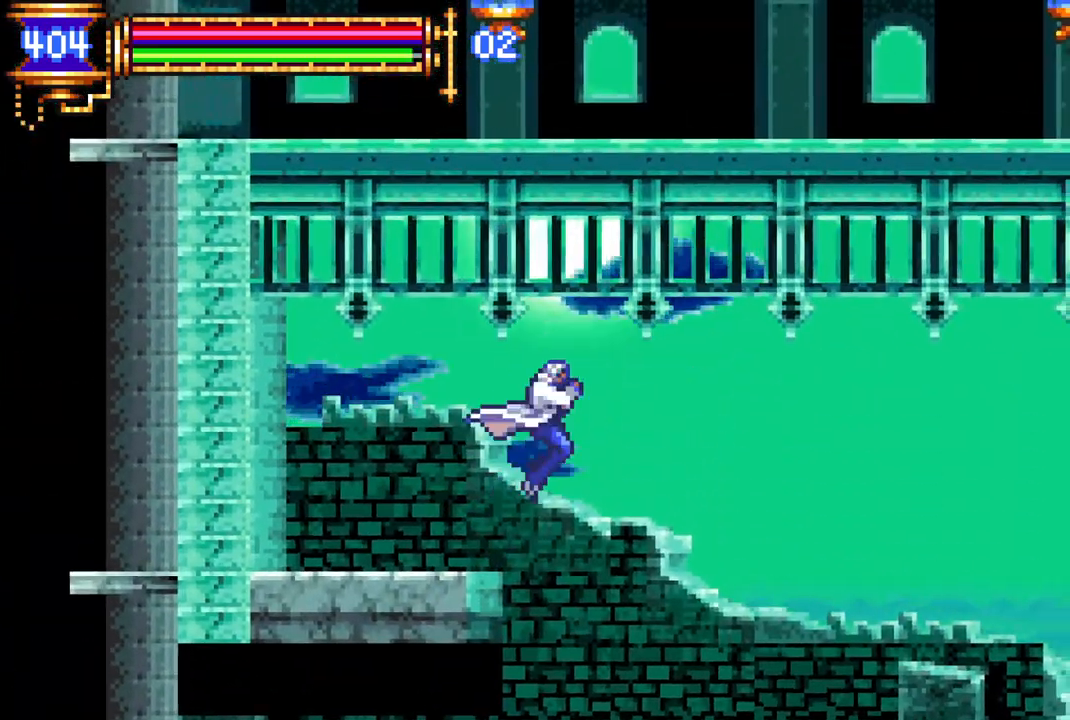
{"buttons": ["R1", "DPAD_LEFT"], "left_stick": "center", "right_stick": "center", "events": [[150, "DPAD_LEFT", "down"], [400, "R1", "down"]]}
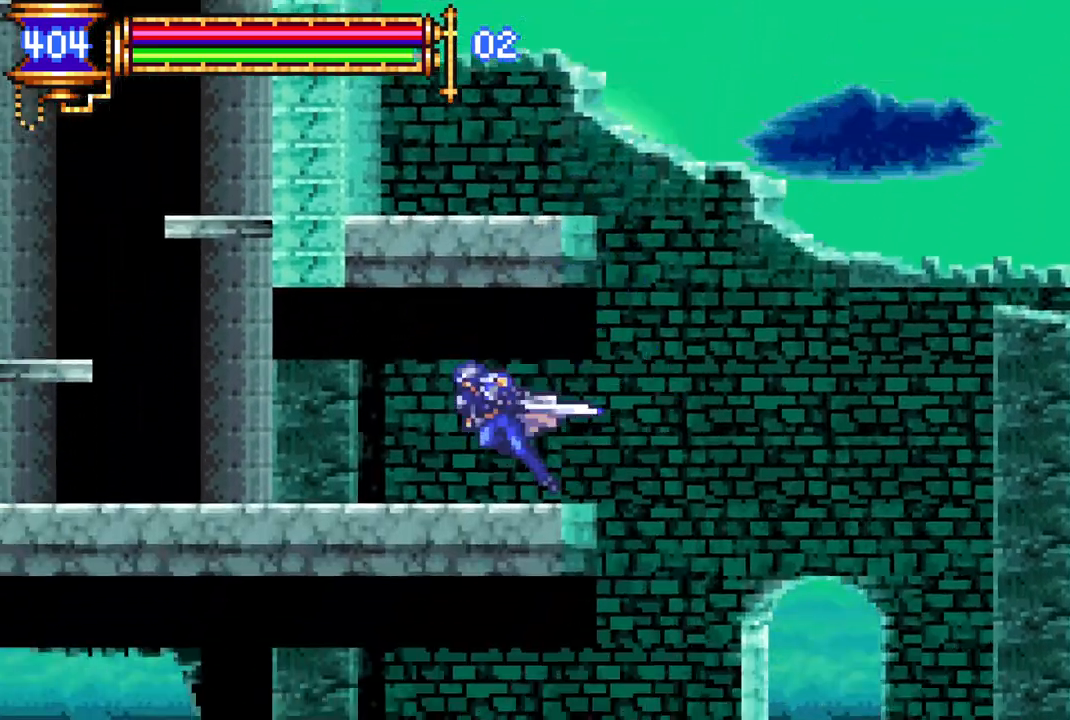
{"buttons": ["R1"], "left_stick": "center", "right_stick": "center", "events": [[300, "CROSS", "down"], [333, "DPAD_LEFT", "up"], [367, "L1", "down"], [483, "CROSS", "up"], [483, "L1", "up"]]}
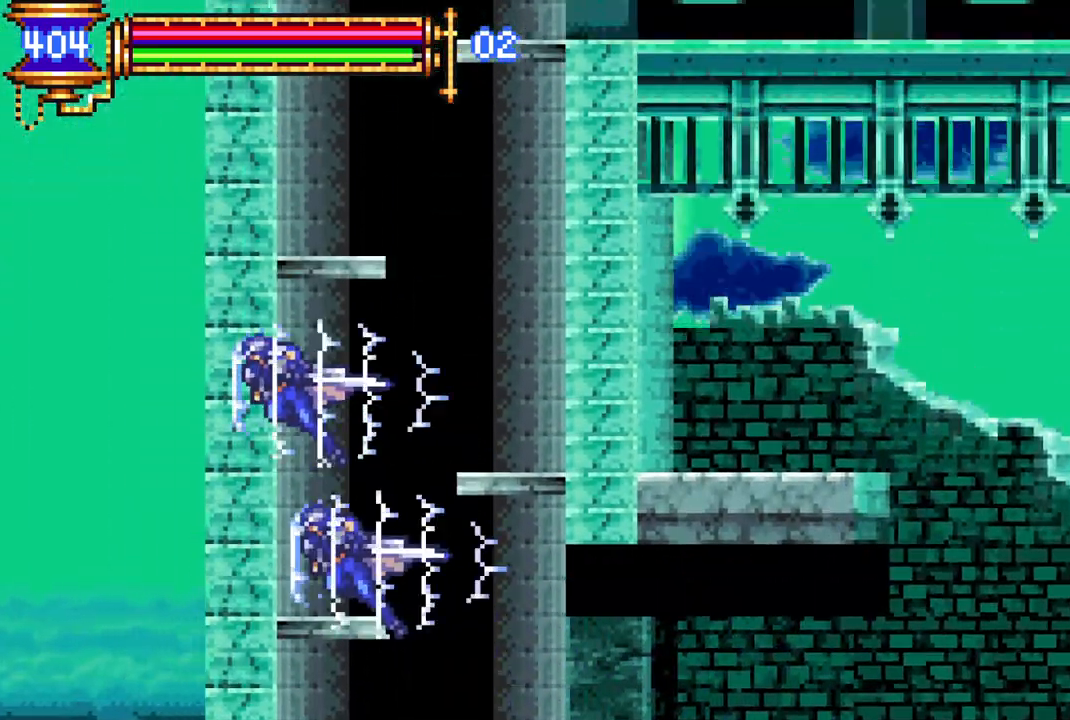
{"buttons": ["R1", "DPAD_RIGHT"], "left_stick": "center", "right_stick": "center", "events": [[117, "L1", "down"], [150, "DPAD_RIGHT", "down"], [217, "L1", "up"], [233, "DPAD_RIGHT", "up"], [267, "DPAD_RIGHT", "down"]]}
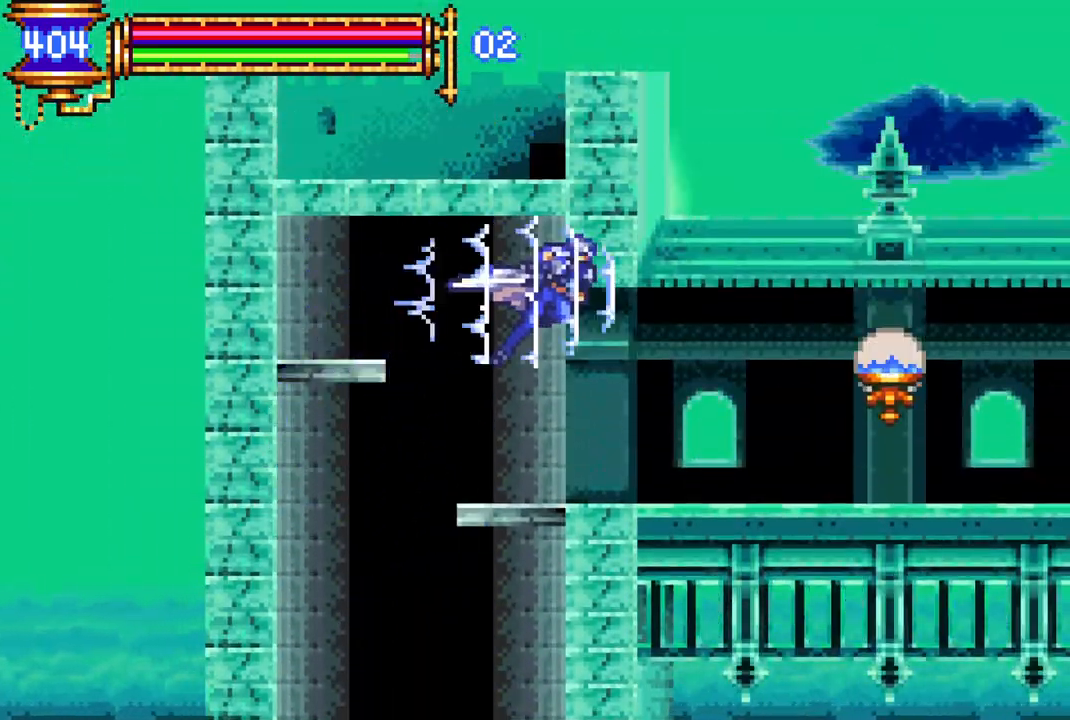
{"buttons": ["R1", "DPAD_RIGHT"], "left_stick": "center", "right_stick": "center", "events": []}